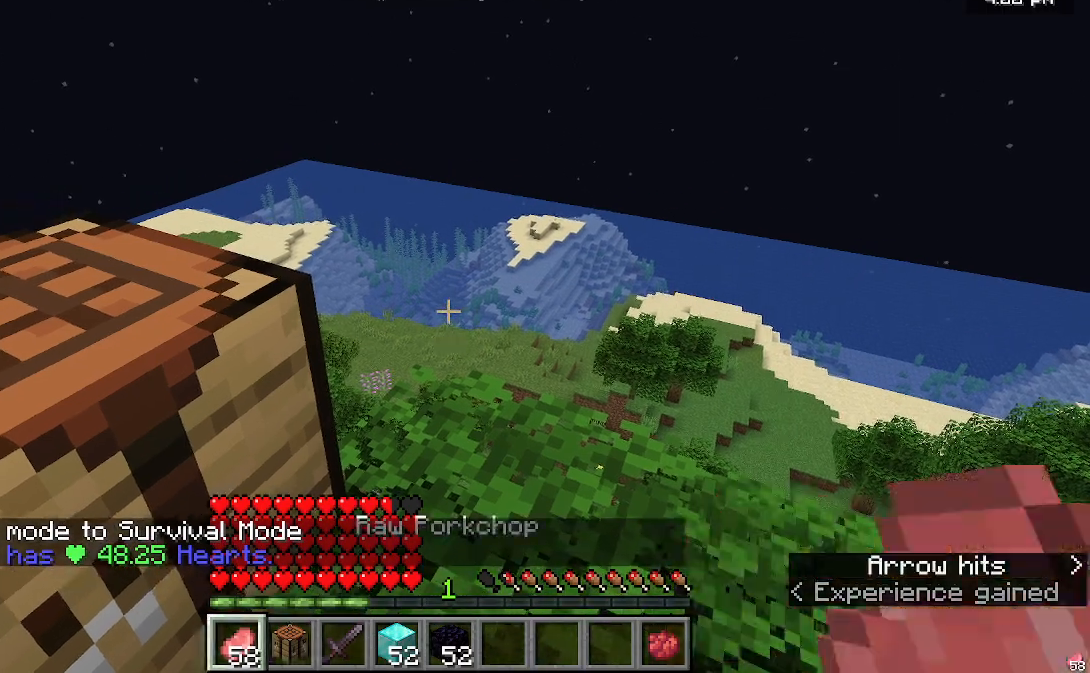
Gameplay with keyboard and mouse; each line is a JSON object with the keys and mouse buttons held at the frame after it. "events" lists presses ("down") and releases ("up") of "a", "d", "s", "w", "mouse_left" and "mouse_right" between this image and that frame as [ms after this image, input, new state], when the widget could be followed in between. "mouse_left", "mouse_right" = the "left", "right" buttons of the "mouse" list. No other keys are recorded. Fast repeated clicks can show as one long hold. Mouse movement is not recorded.
{"keys": [], "mouse": ["right"], "events": [[33, "mouse_right", "down"]]}
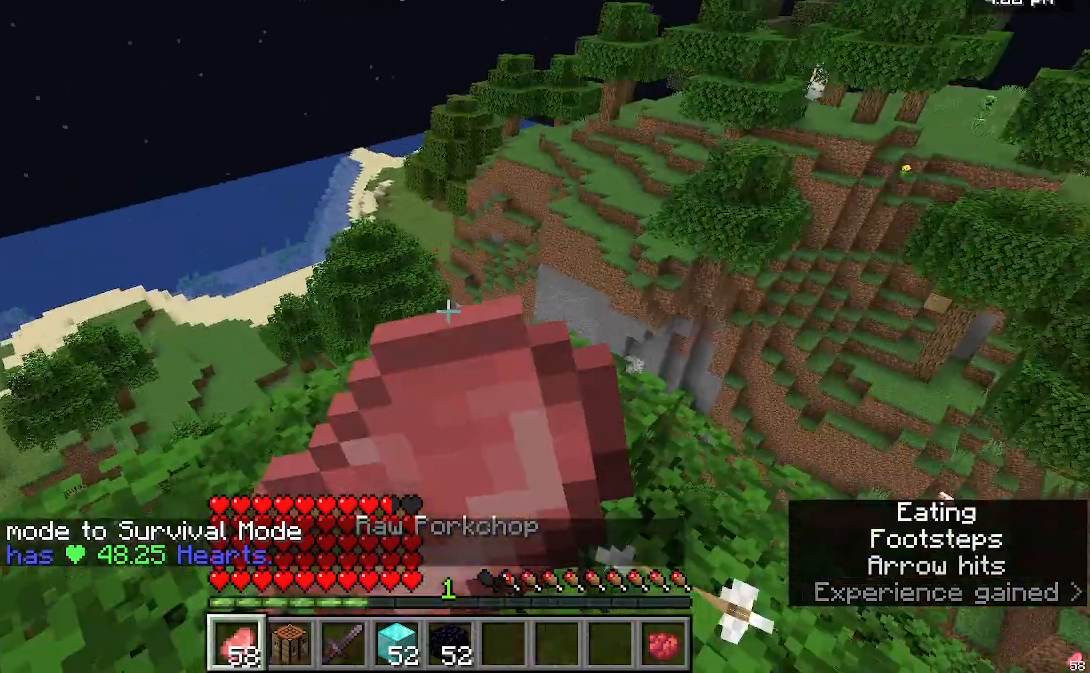
{"keys": ["a", "s"], "mouse": ["right"], "events": [[200, "a", "down"], [200, "s", "down"]]}
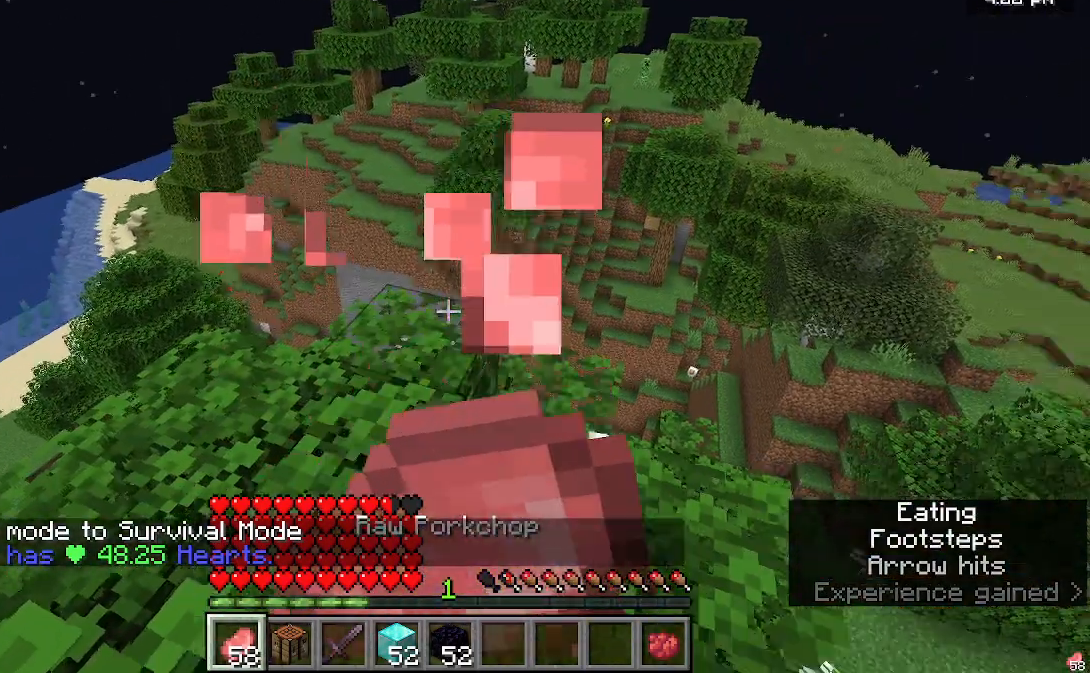
{"keys": ["a", "s"], "mouse": ["right"], "events": []}
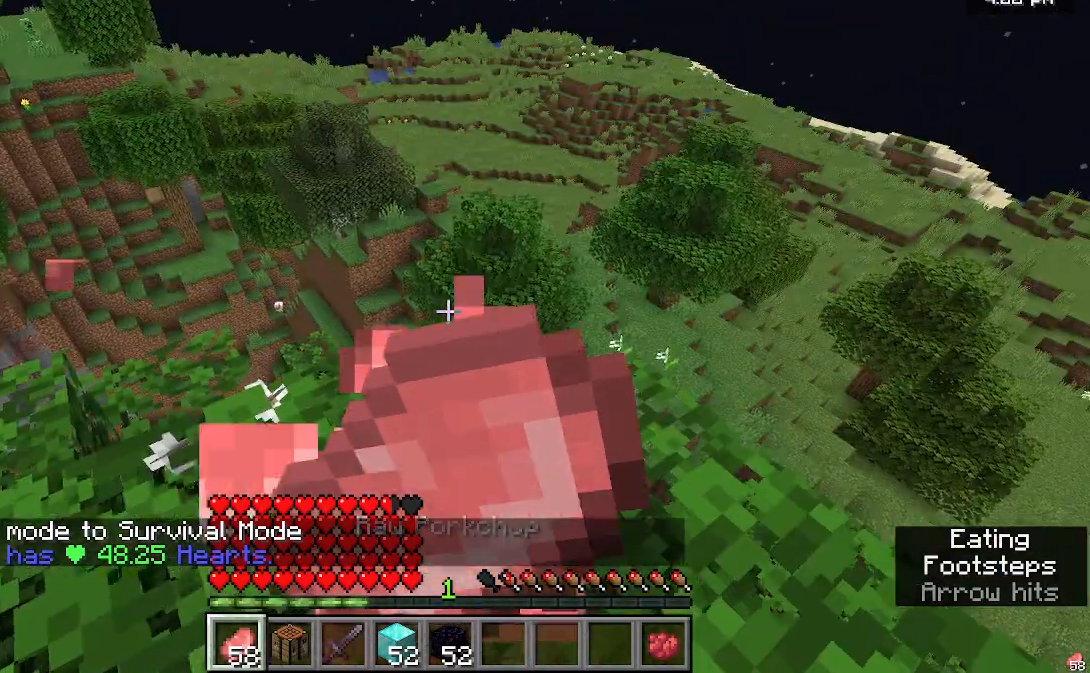
{"keys": ["a", "s"], "mouse": ["right"], "events": []}
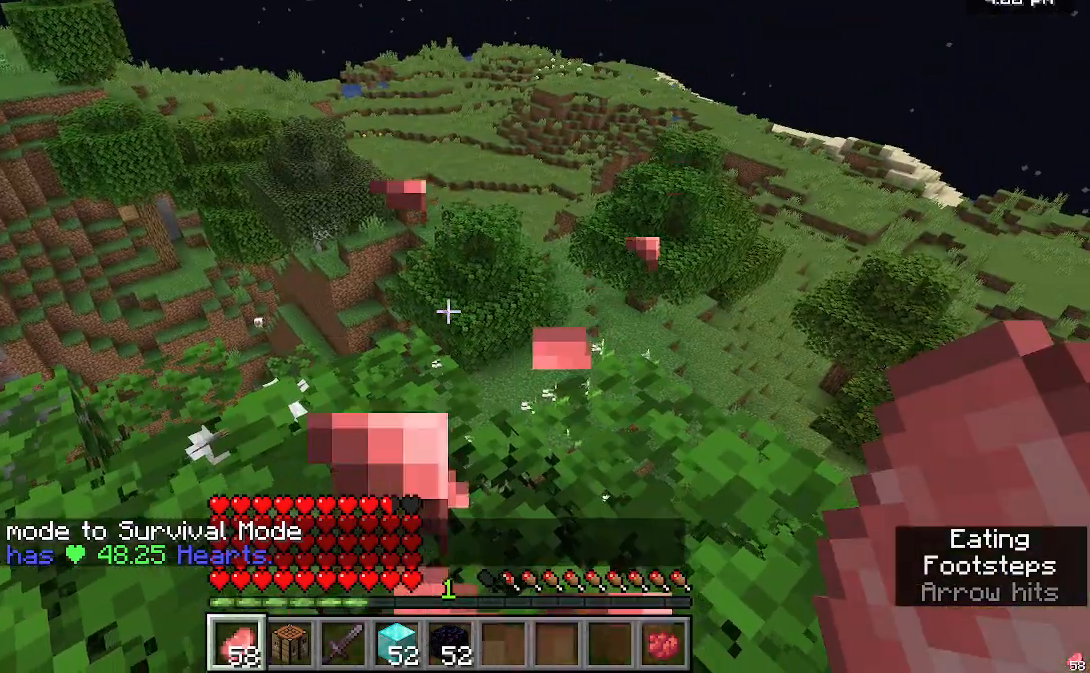
{"keys": ["d"], "mouse": [], "events": [[267, "a", "up"], [267, "mouse_right", "up"], [300, "d", "down"], [333, "s", "up"]]}
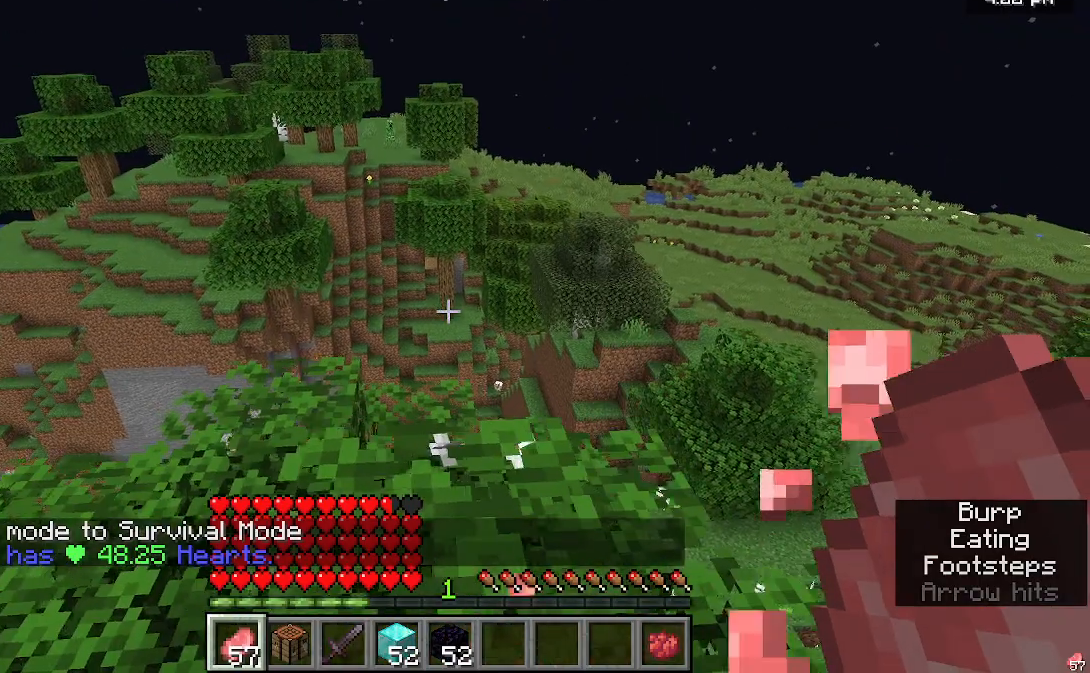
{"keys": [], "mouse": [], "events": [[433, "d", "up"]]}
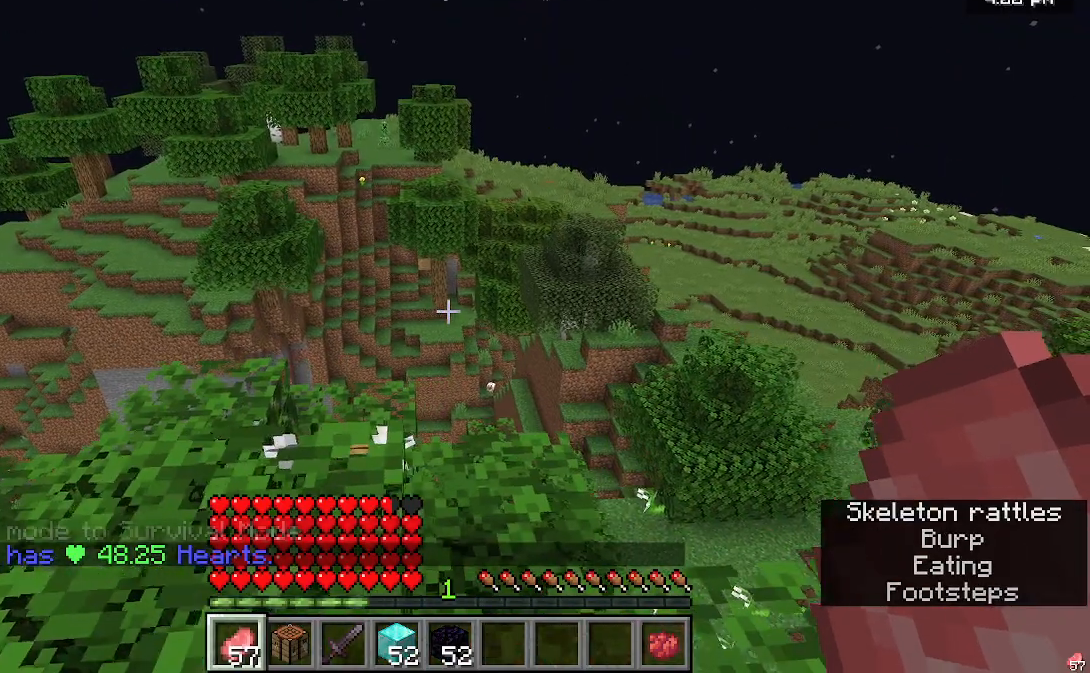
{"keys": [], "mouse": [], "events": [[133, "a", "down"], [400, "a", "up"]]}
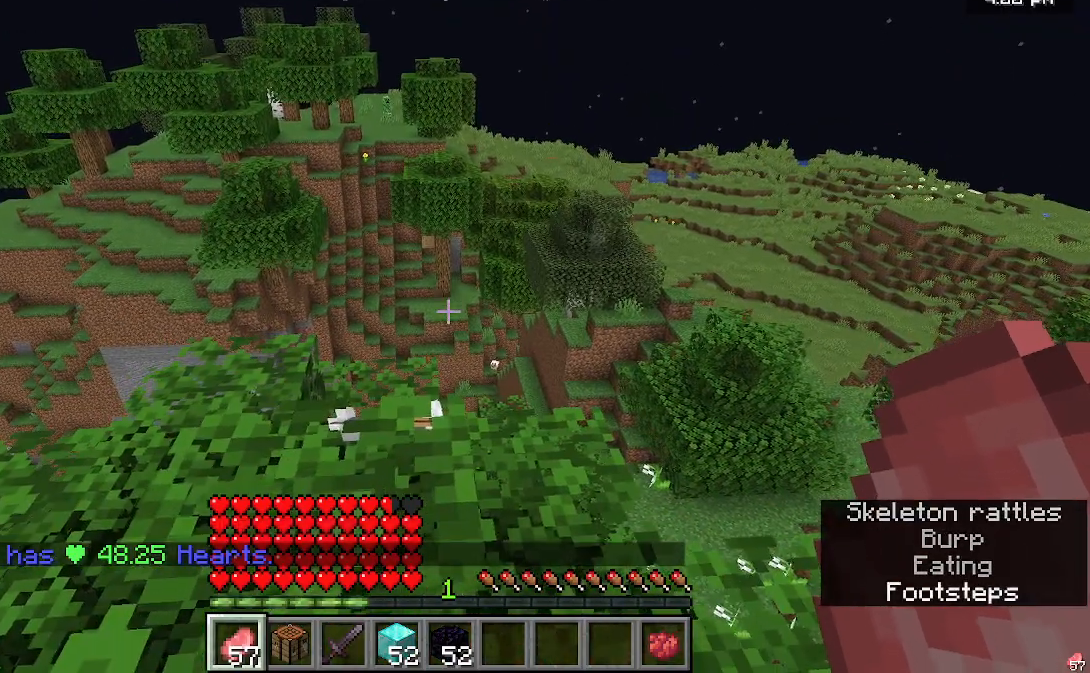
{"keys": [], "mouse": [], "events": []}
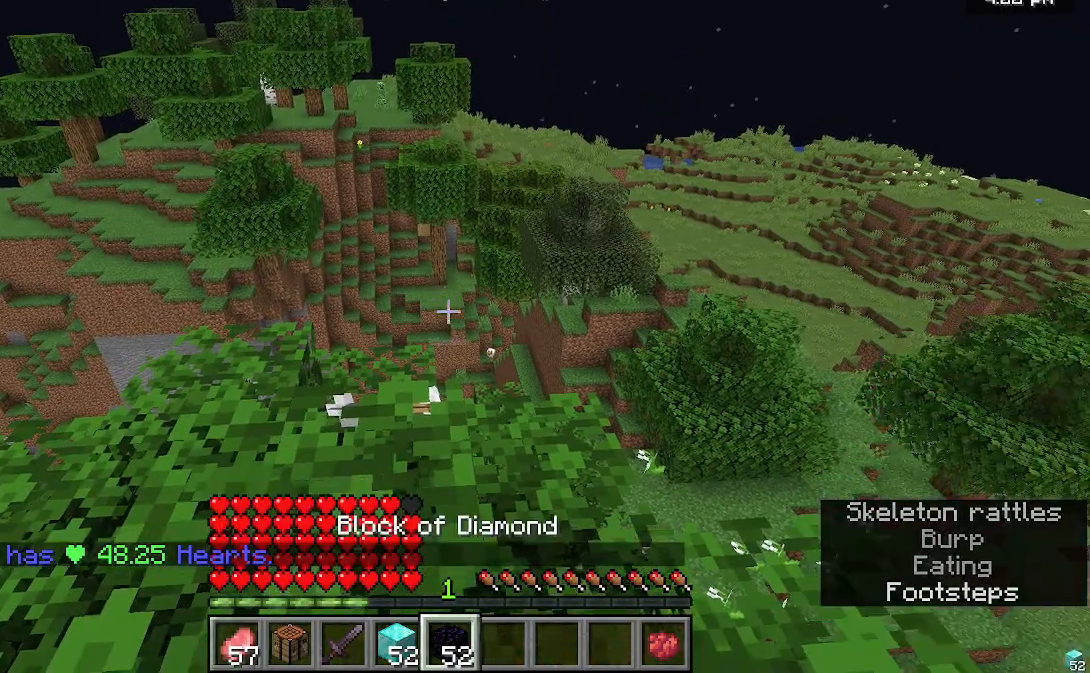
{"keys": [], "mouse": [], "events": []}
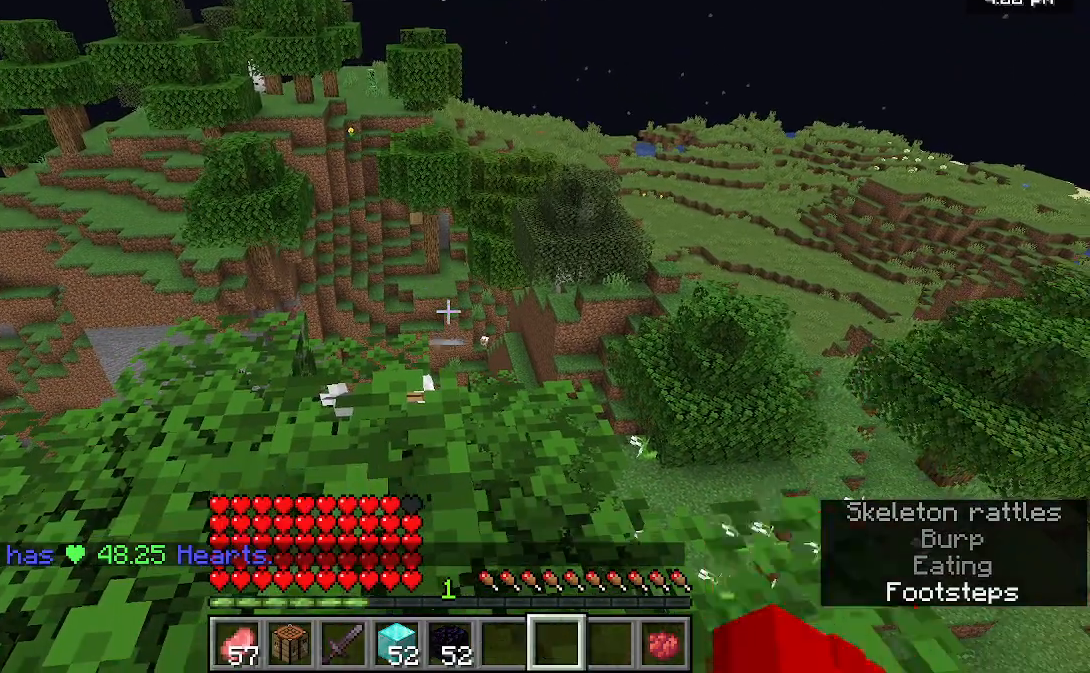
{"keys": [], "mouse": [], "events": []}
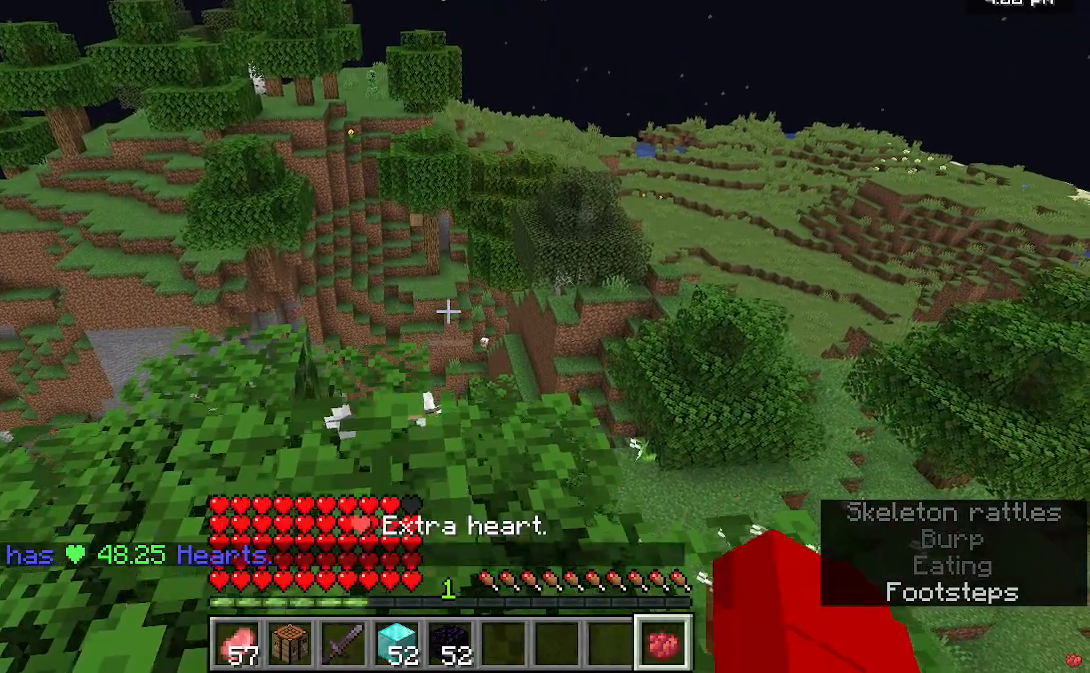
{"keys": [], "mouse": [], "events": []}
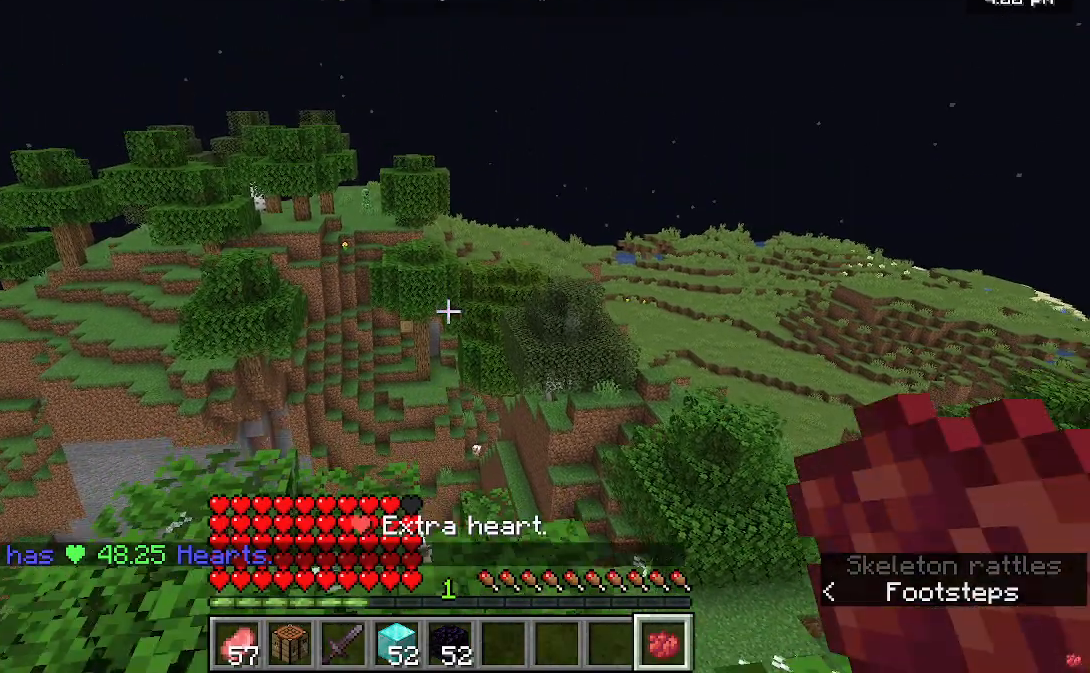
{"keys": [], "mouse": [], "events": []}
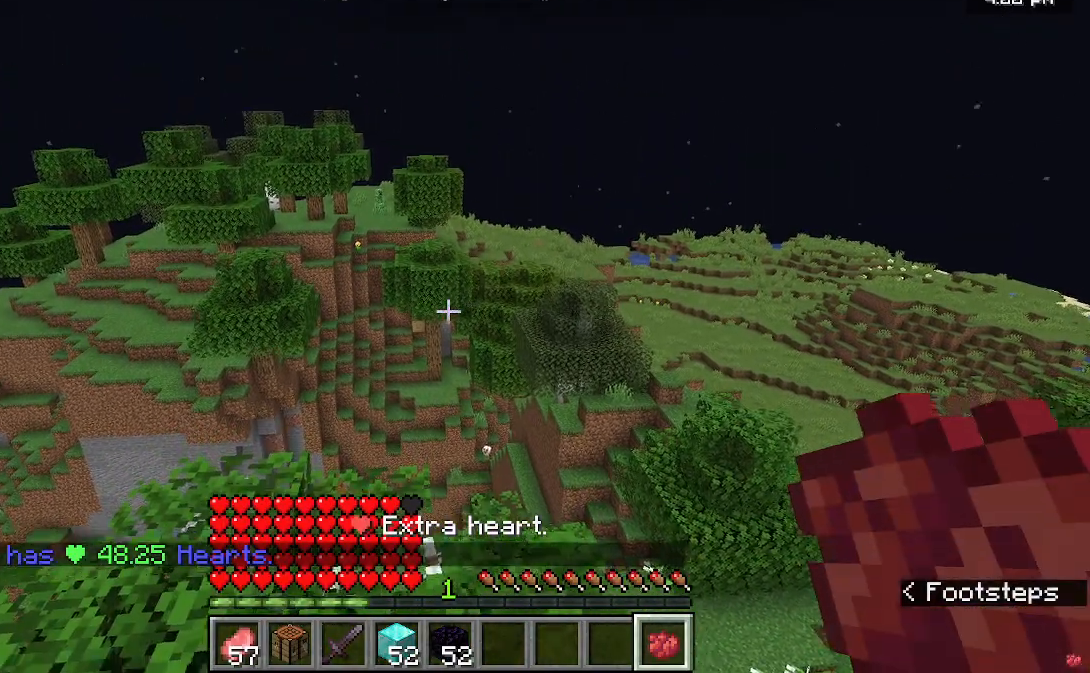
{"keys": [], "mouse": [], "events": []}
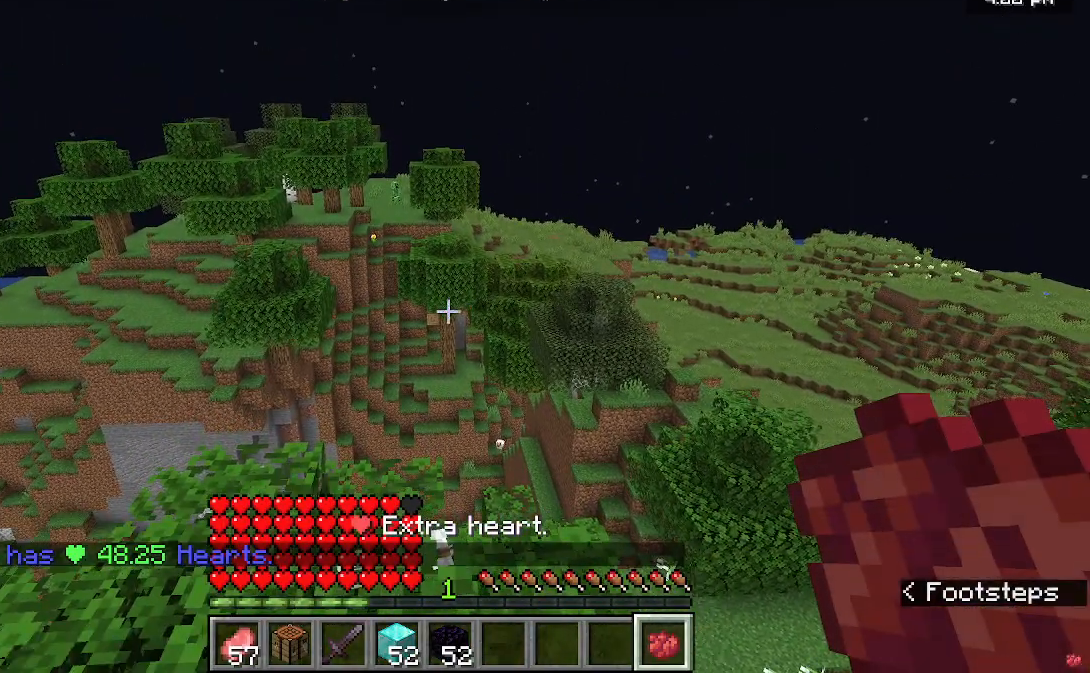
{"keys": [], "mouse": [], "events": []}
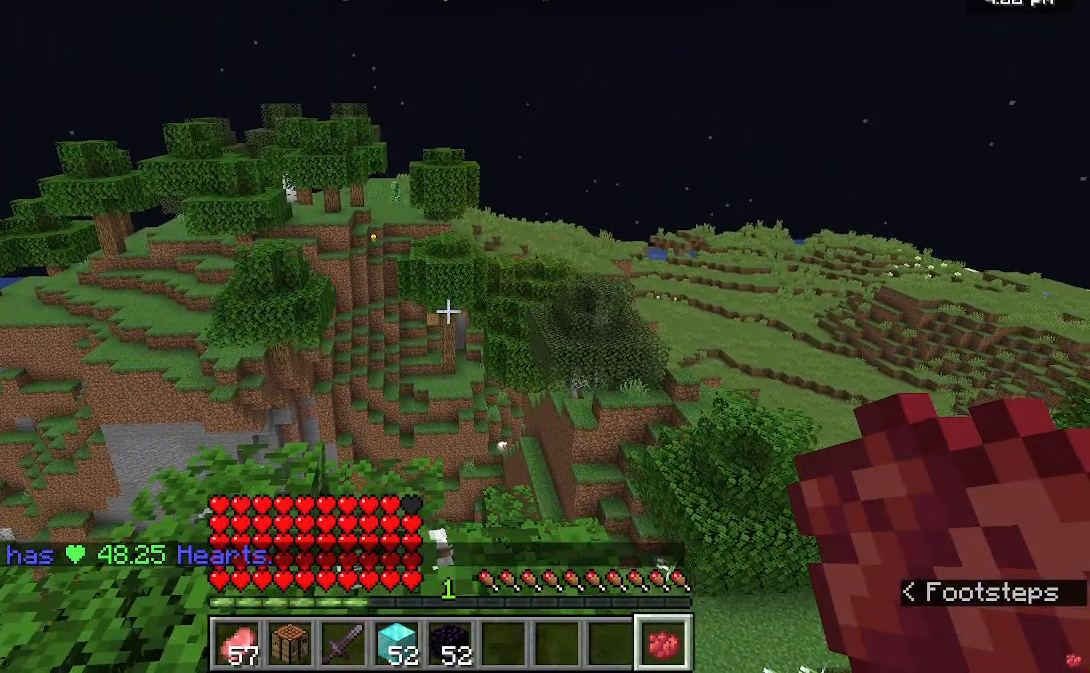
{"keys": [], "mouse": [], "events": [[233, "mouse_right", "down"], [400, "mouse_right", "up"]]}
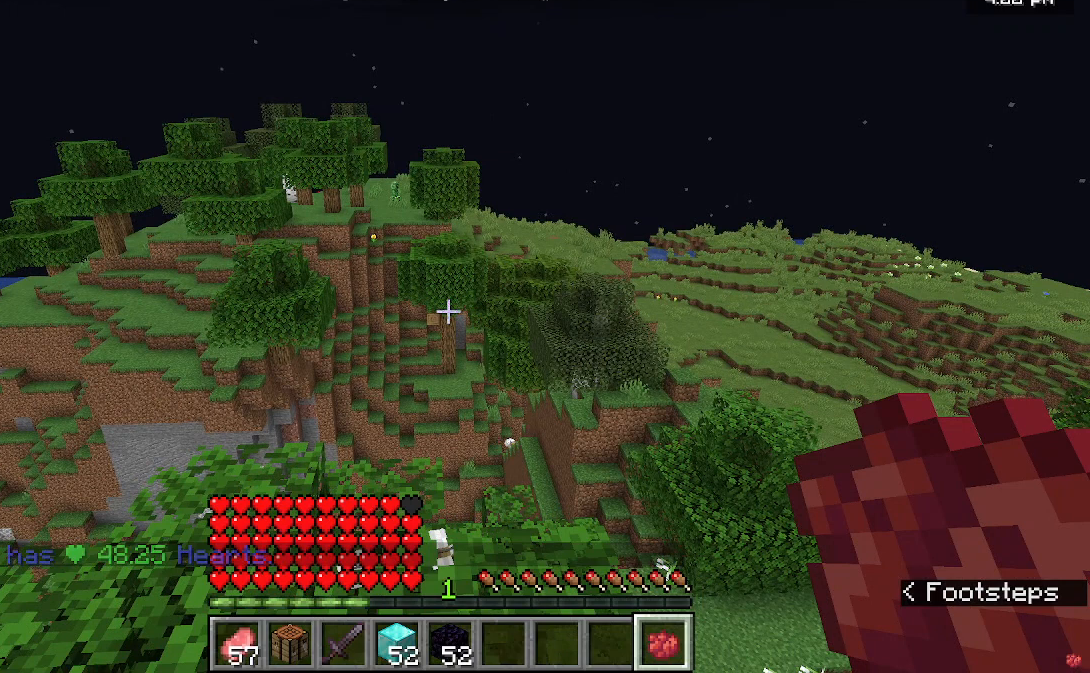
{"keys": [], "mouse": [], "events": []}
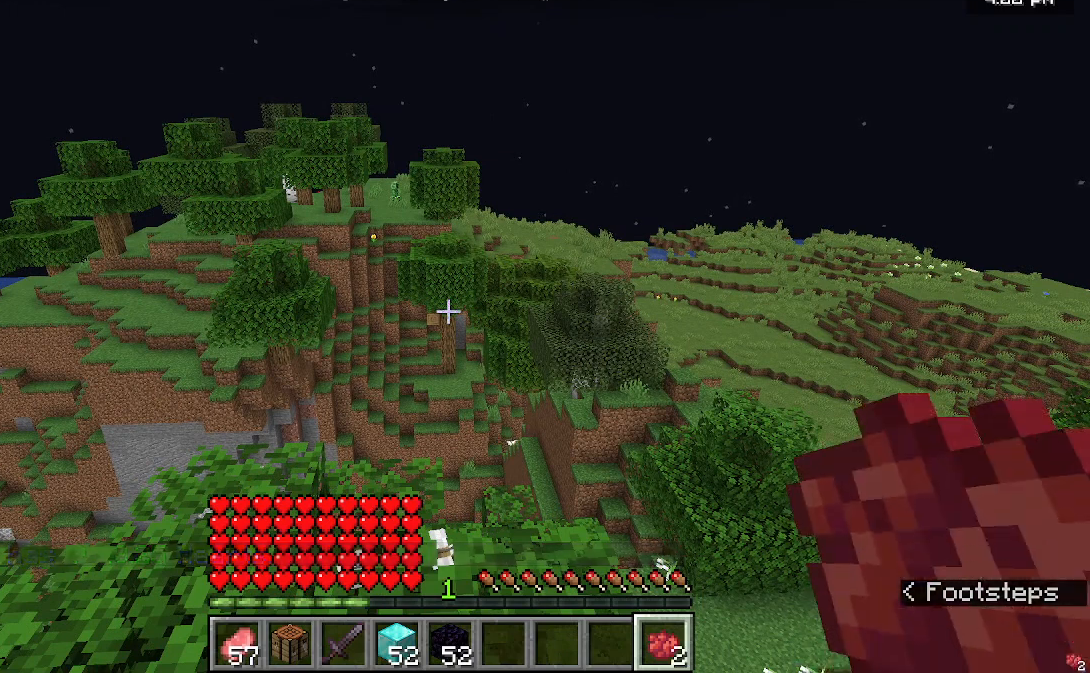
{"keys": [], "mouse": [], "events": []}
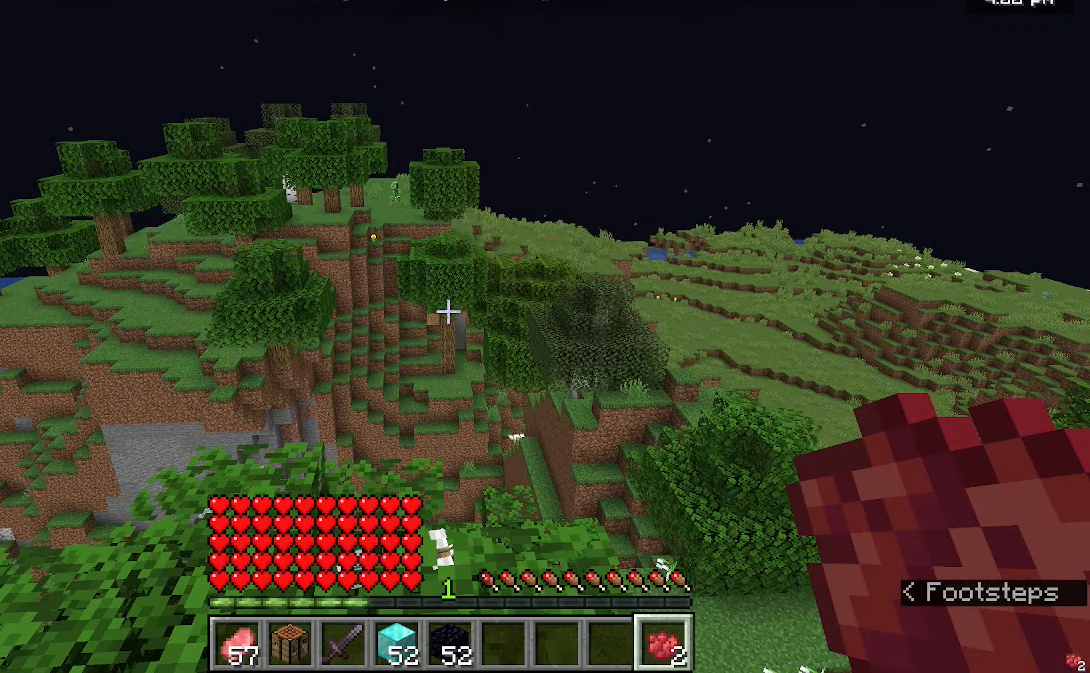
{"keys": [], "mouse": [], "events": []}
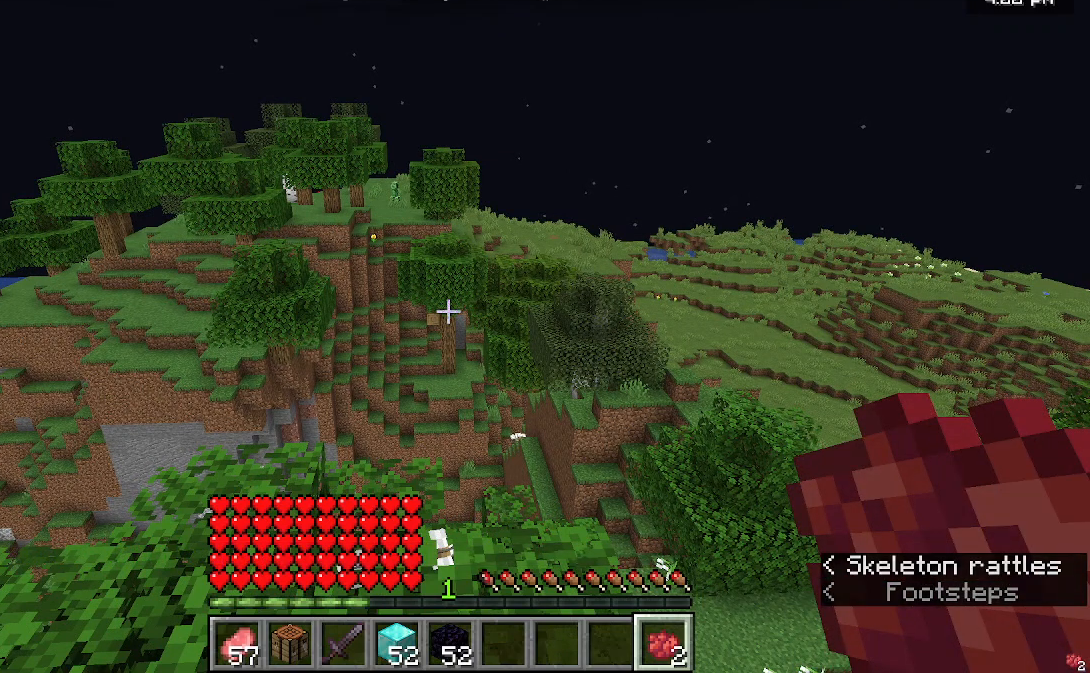
{"keys": [], "mouse": [], "events": []}
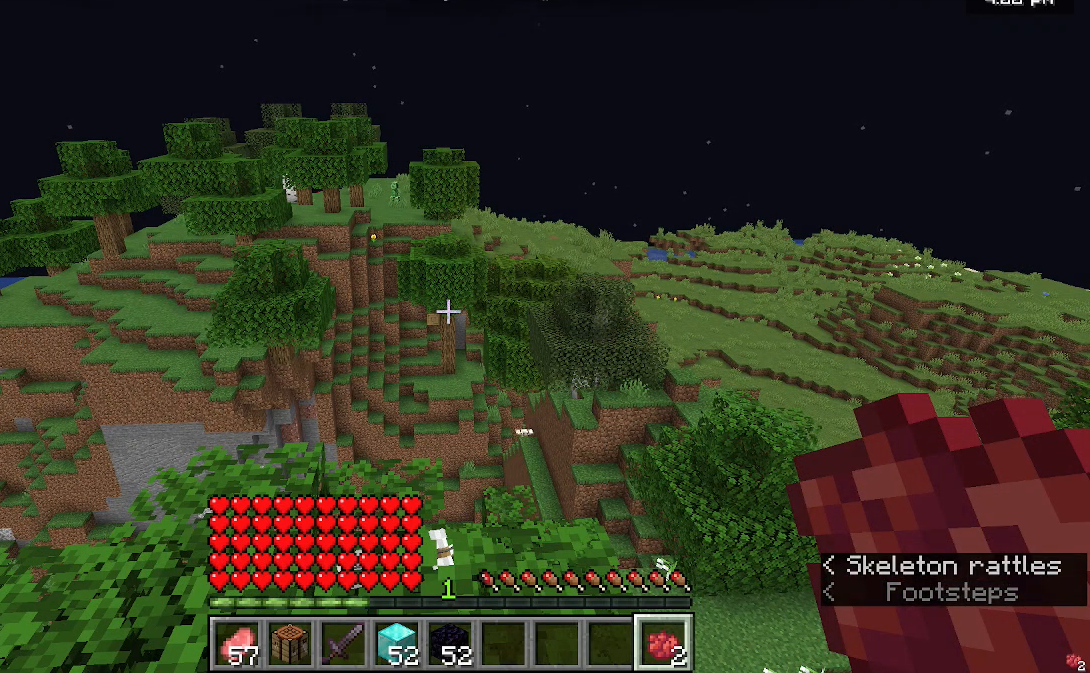
{"keys": [], "mouse": [], "events": []}
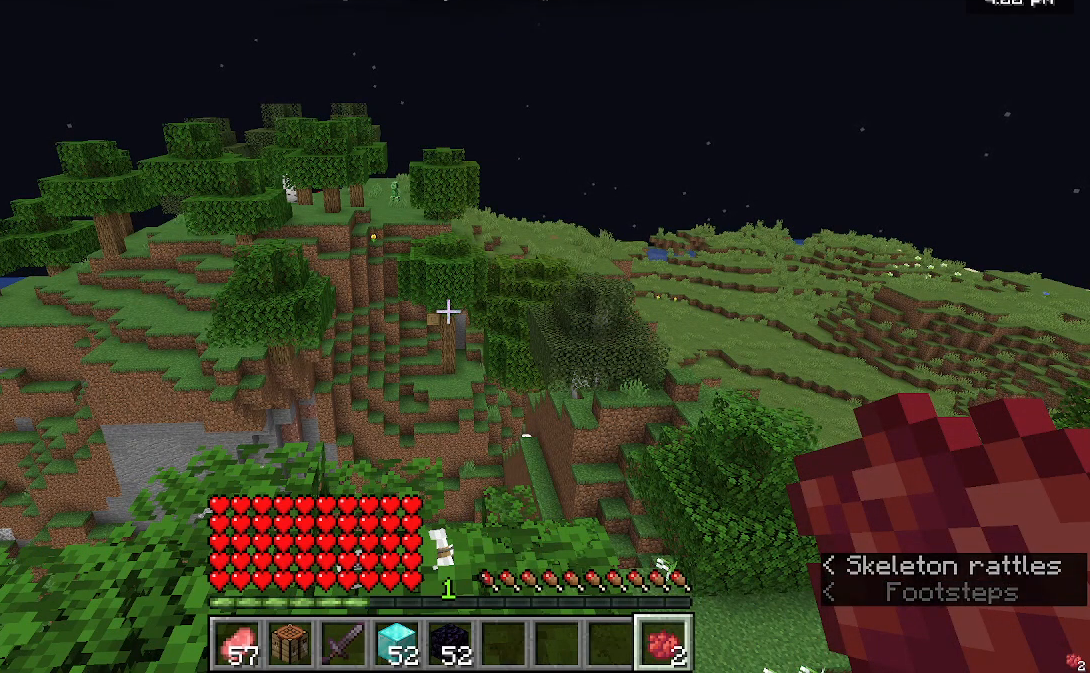
{"keys": [], "mouse": [], "events": []}
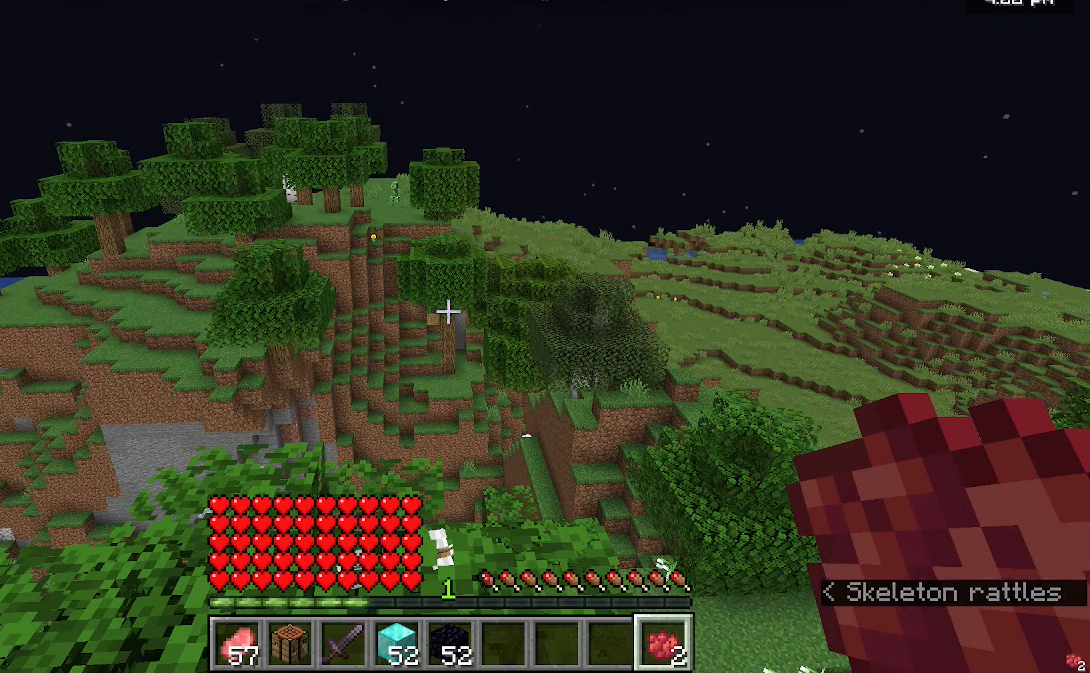
{"keys": [], "mouse": [], "events": []}
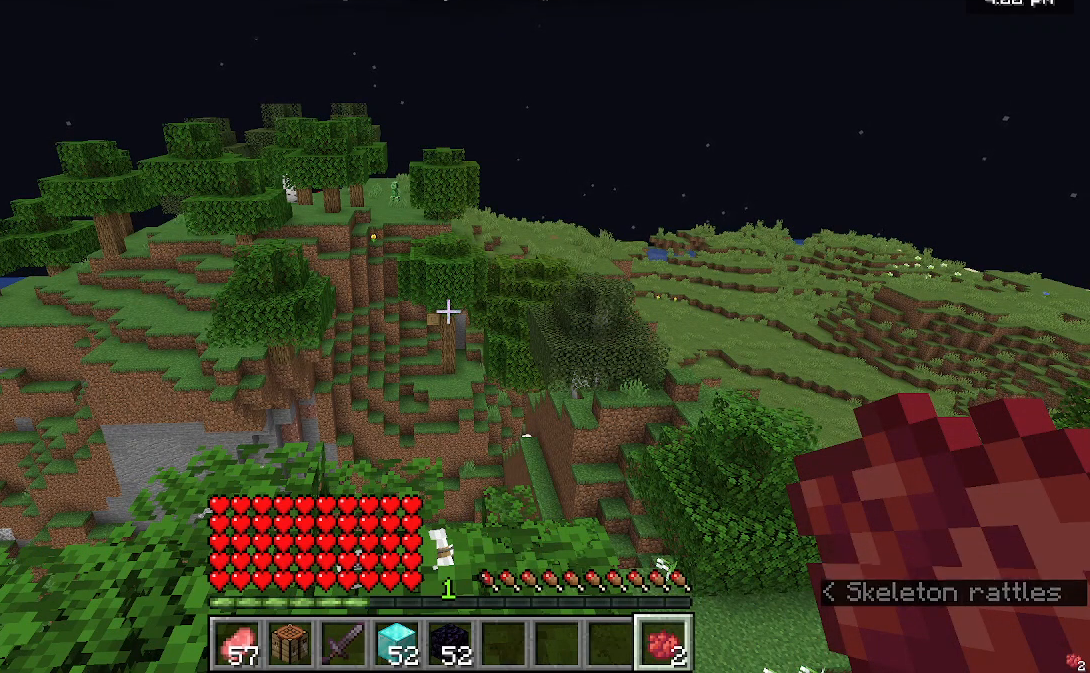
{"keys": [], "mouse": [], "events": [[67, "mouse_right", "down"], [267, "mouse_right", "up"]]}
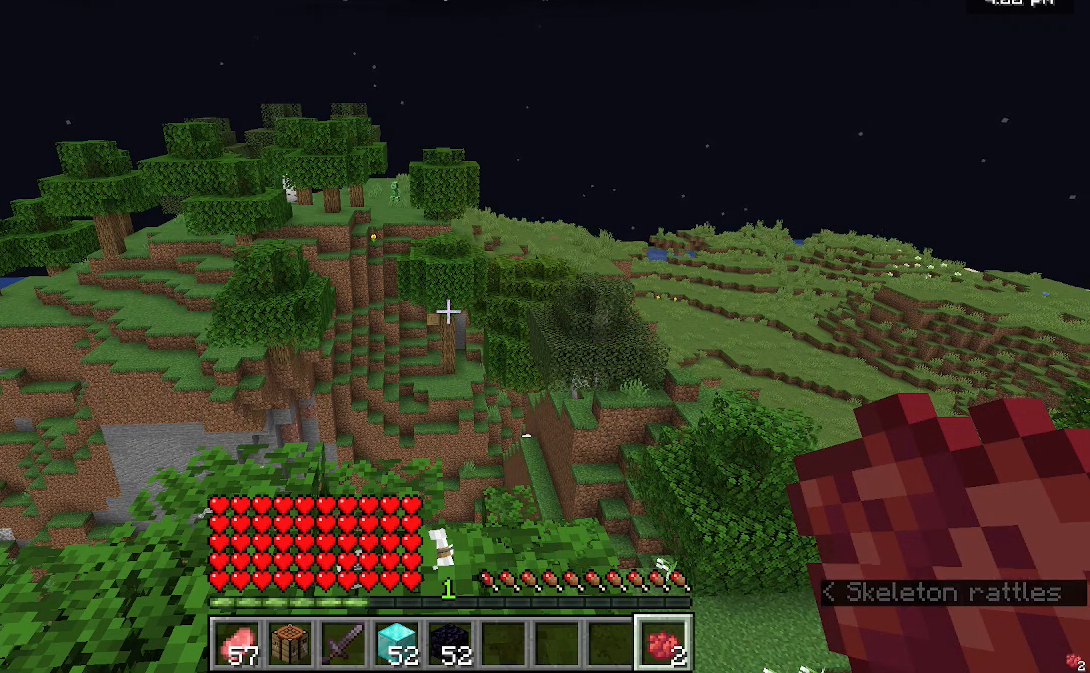
{"keys": [], "mouse": [], "events": [[367, "mouse_right", "down"], [500, "mouse_right", "up"]]}
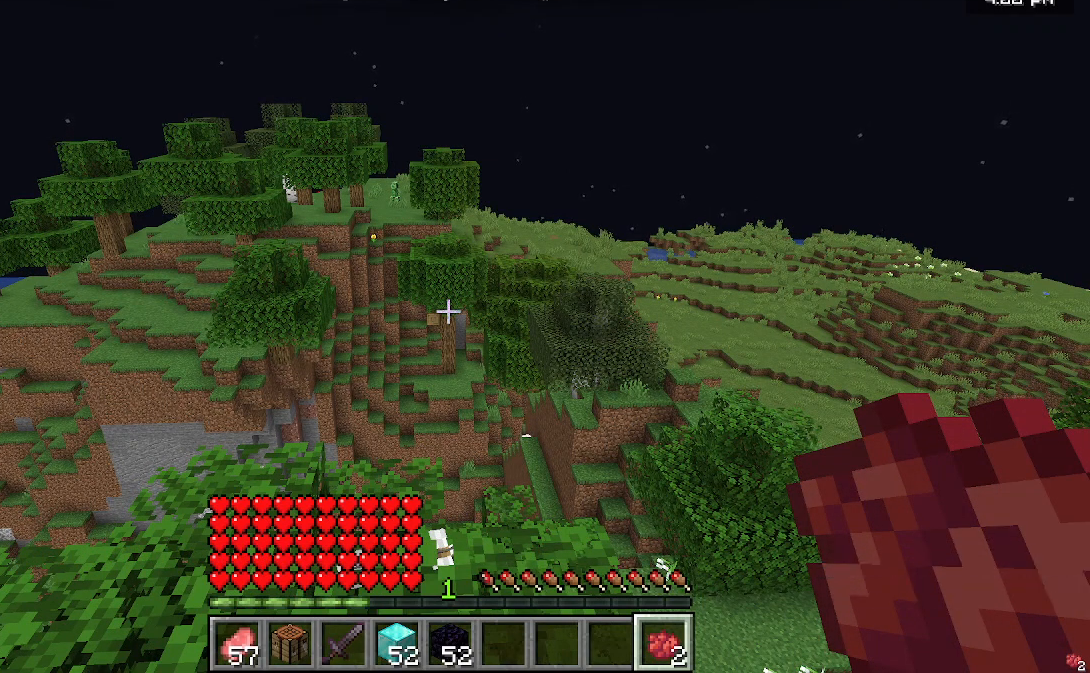
{"keys": [], "mouse": ["right"], "events": [[267, "mouse_right", "down"]]}
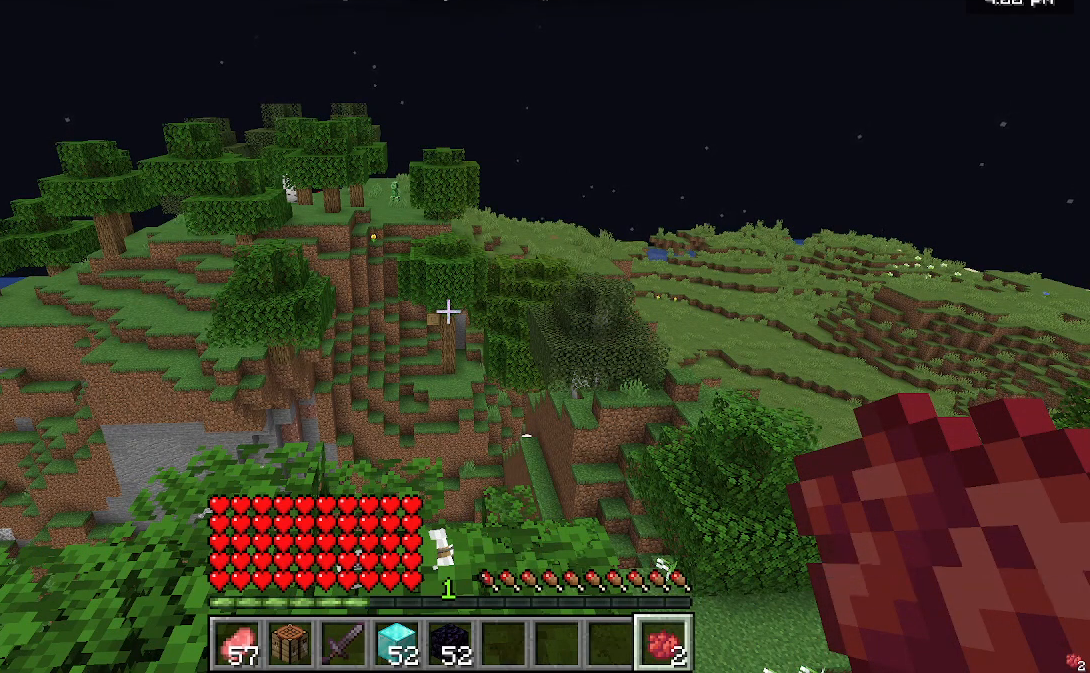
{"keys": [], "mouse": []}
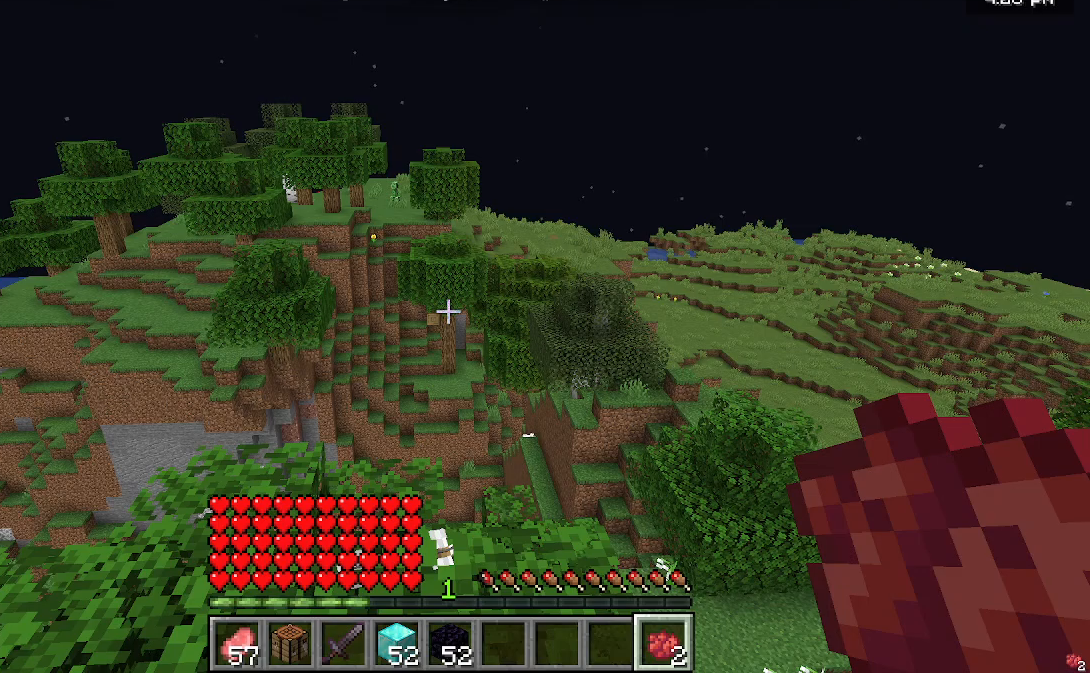
{"keys": [], "mouse": ["left"]}
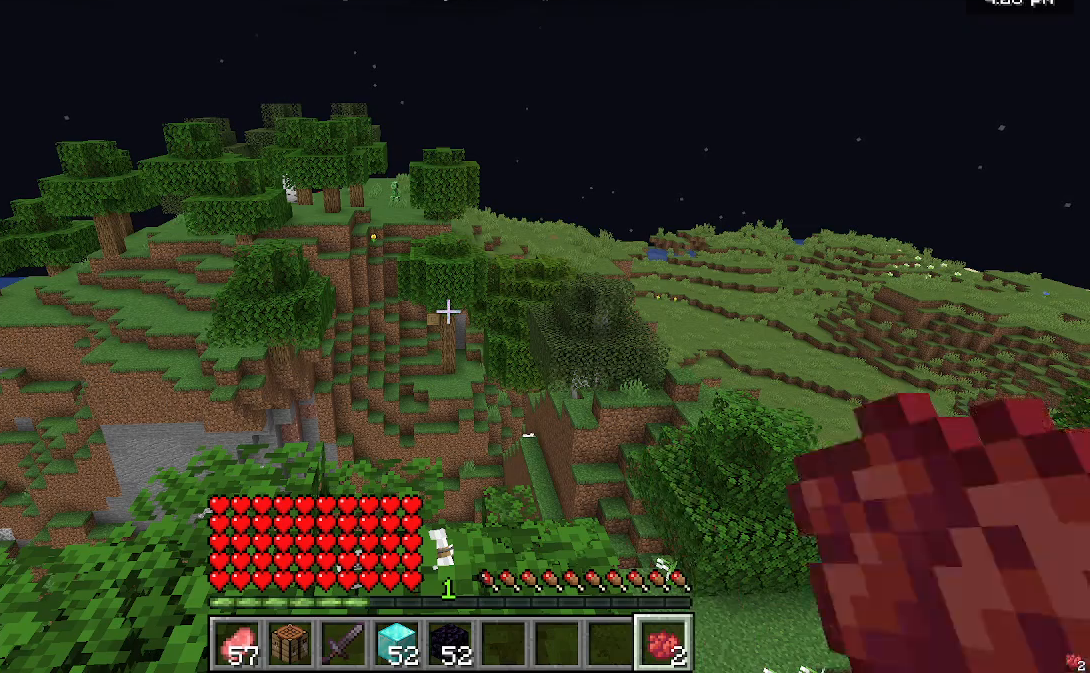
{"keys": [], "mouse": ["right"], "events": [[267, "mouse_left", "up"], [300, "mouse_right", "down"]]}
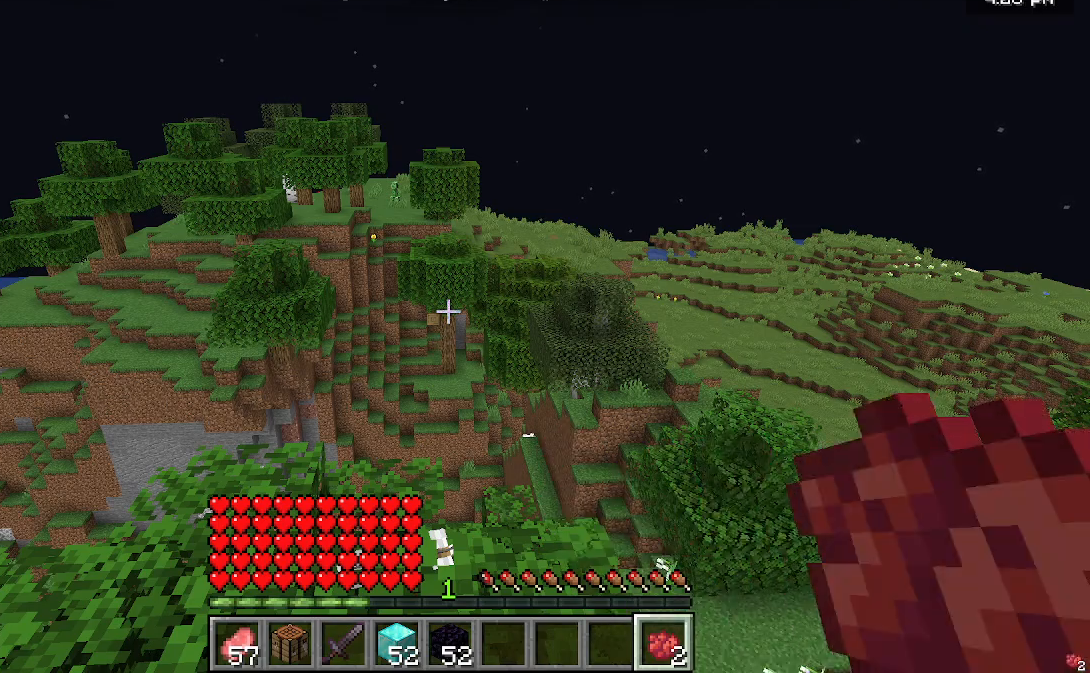
{"keys": [], "mouse": ["left"], "events": [[67, "mouse_left", "down"], [167, "mouse_right", "up"], [400, "mouse_left", "up"], [467, "mouse_left", "down"]]}